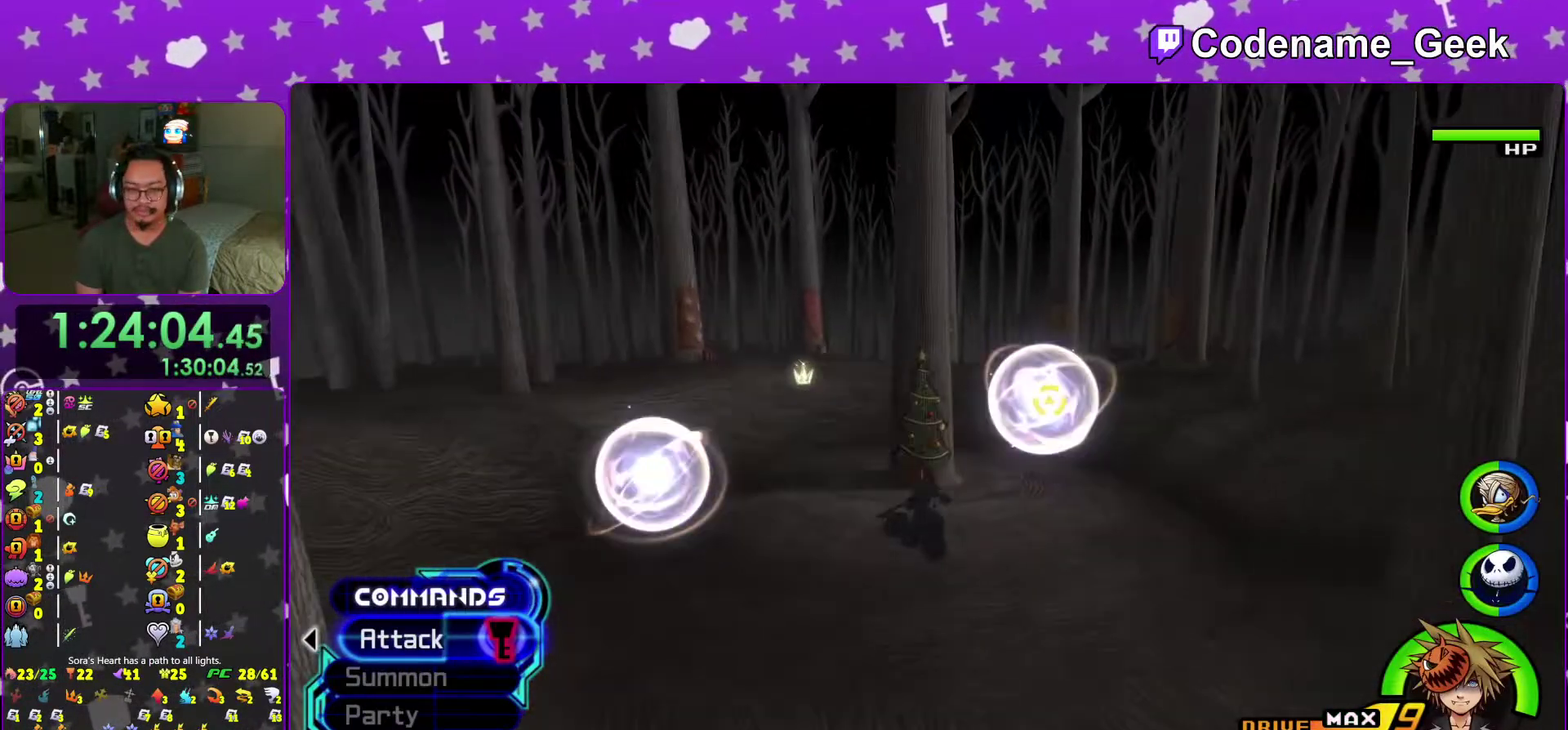
Gameplay with a controller (Nintendo layout); each line is a JSON object with the inputs held at the frame after it (dt_ms = milliseconds from this image to that frame). "events" lists button and stick changes between this image and that frame as [ms after this image, input, new state], when the widget could be followed in between. This overlay highlights the sticks when they move; stick clicks (L3 R3) are not distinguishable. Not read: L3 R3 SELECT START.
{"dt_ms": 500, "buttons": ["Y"], "left_stick": "up", "right_stick": "center", "events": []}
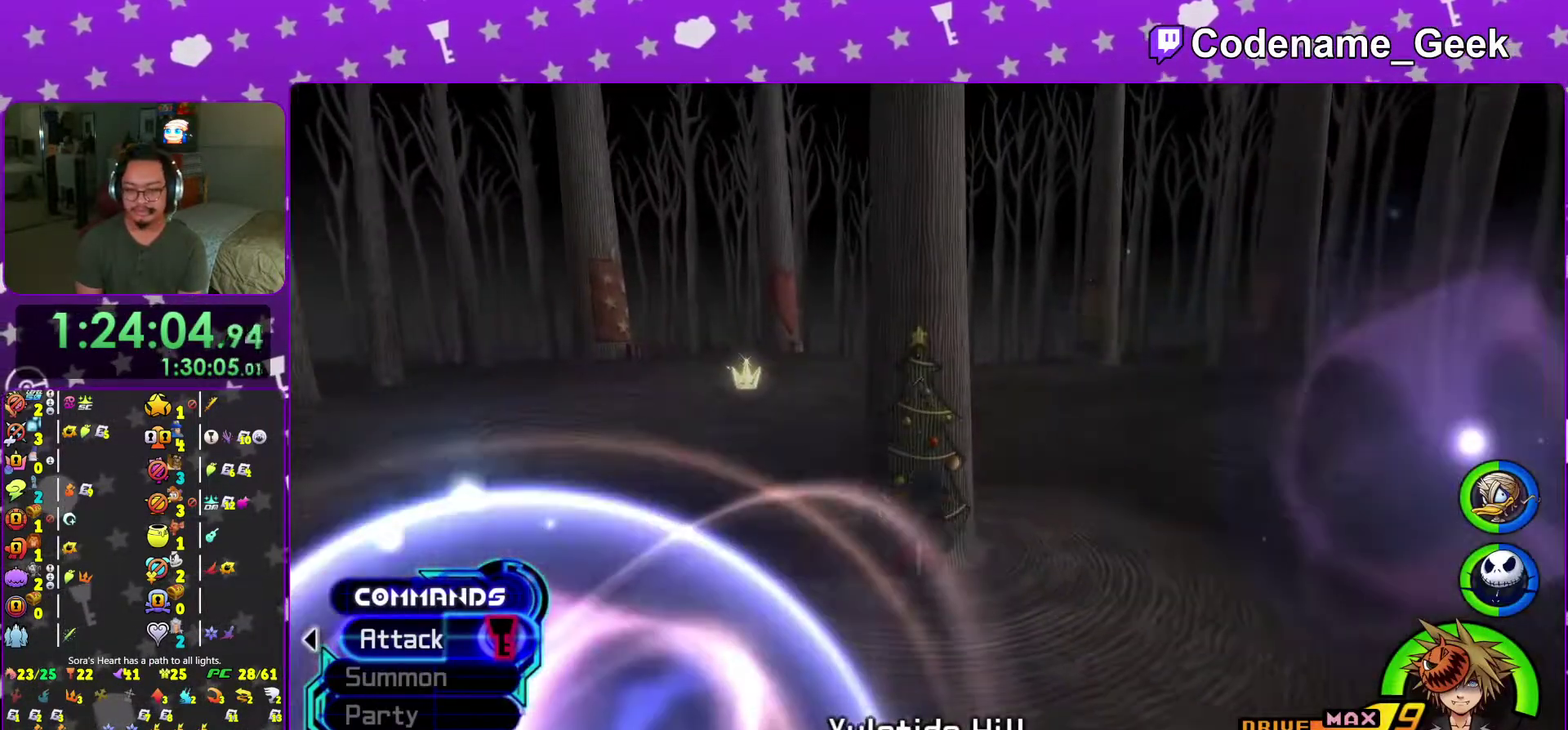
{"dt_ms": 401, "buttons": [], "left_stick": "center", "right_stick": "center", "events": [[200, "Y", "up"], [300, "left_stick", "center"]]}
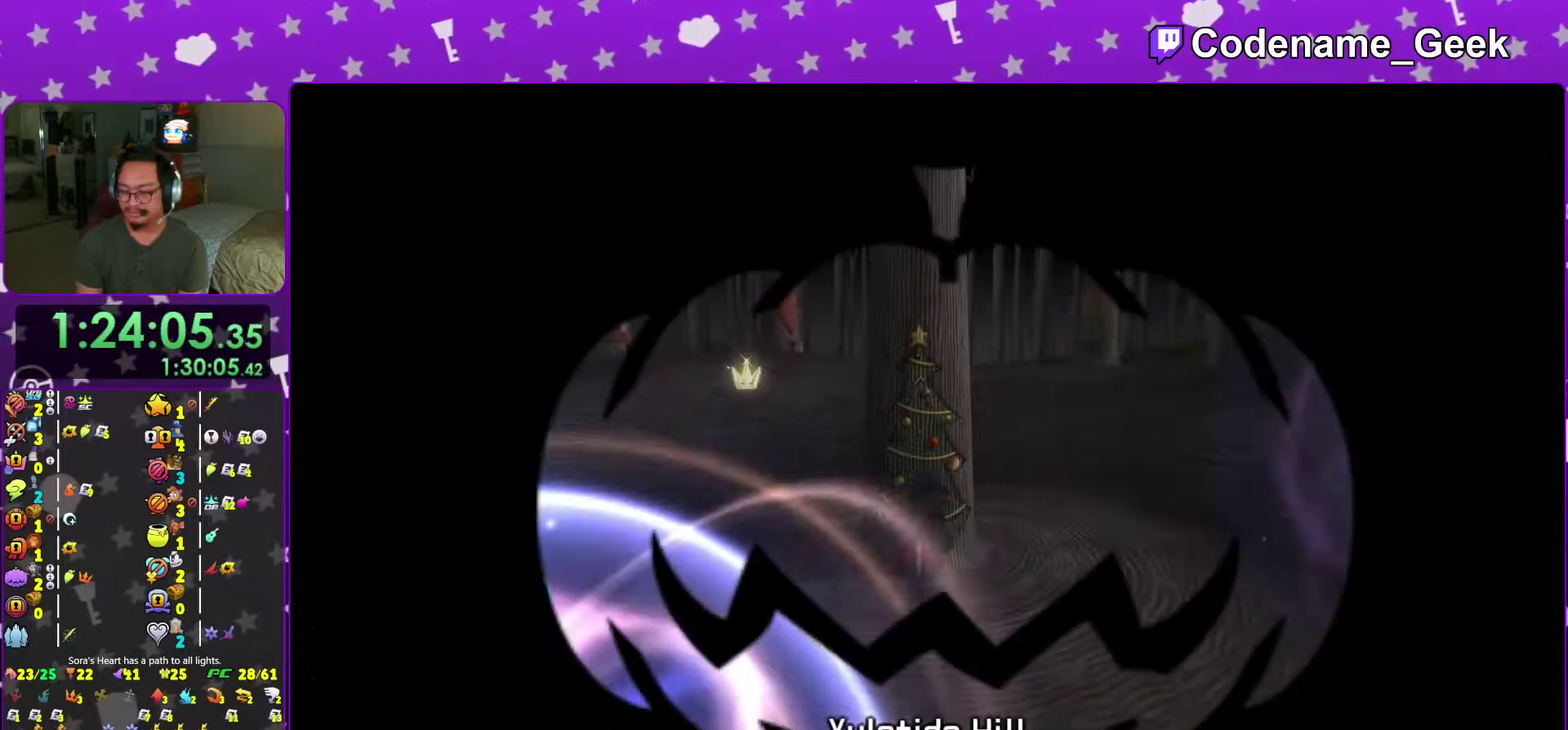
{"dt_ms": 583, "buttons": [], "left_stick": "up", "right_stick": "center", "events": [[50, "left_stick", "up"]]}
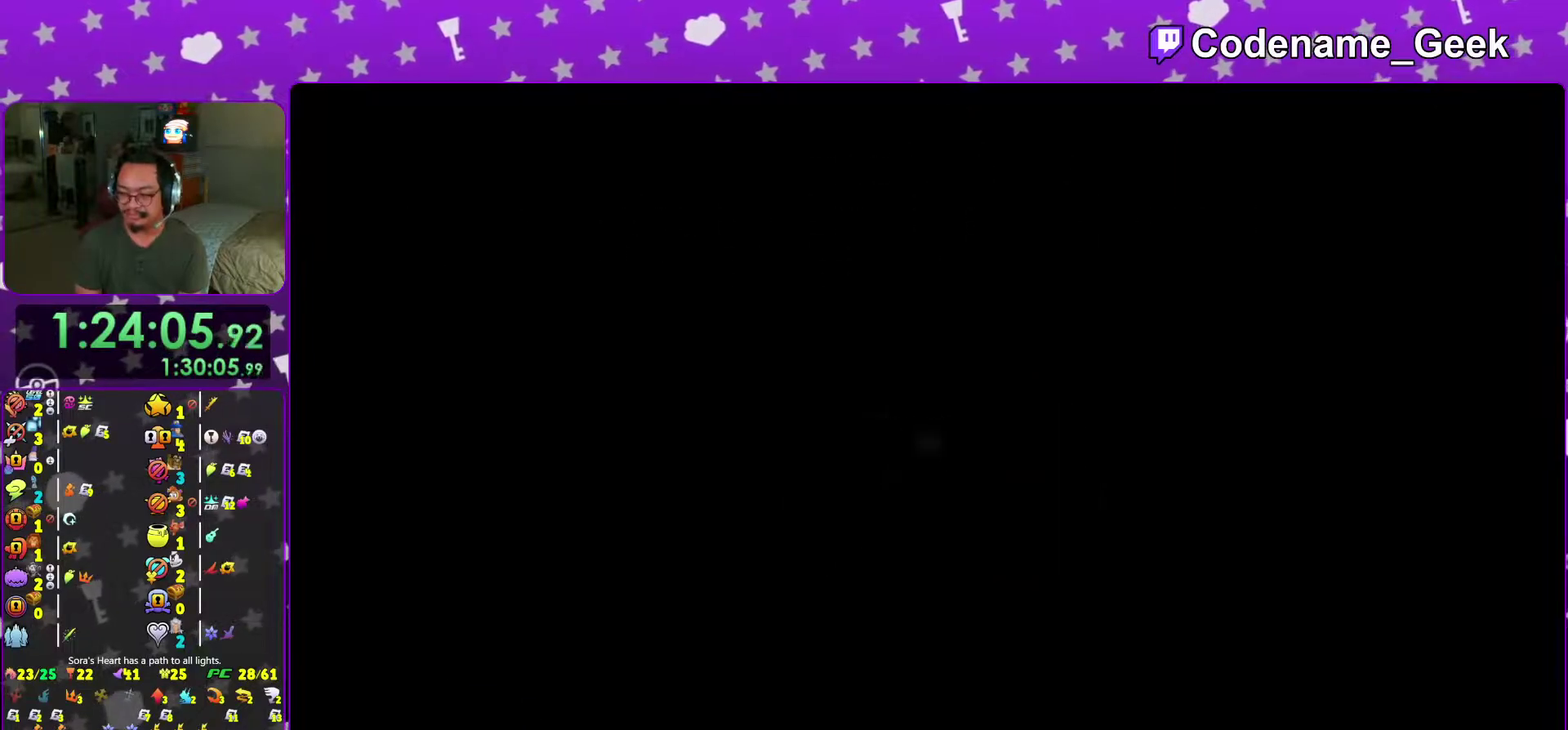
{"dt_ms": 401, "buttons": [], "left_stick": "up", "right_stick": "center", "events": []}
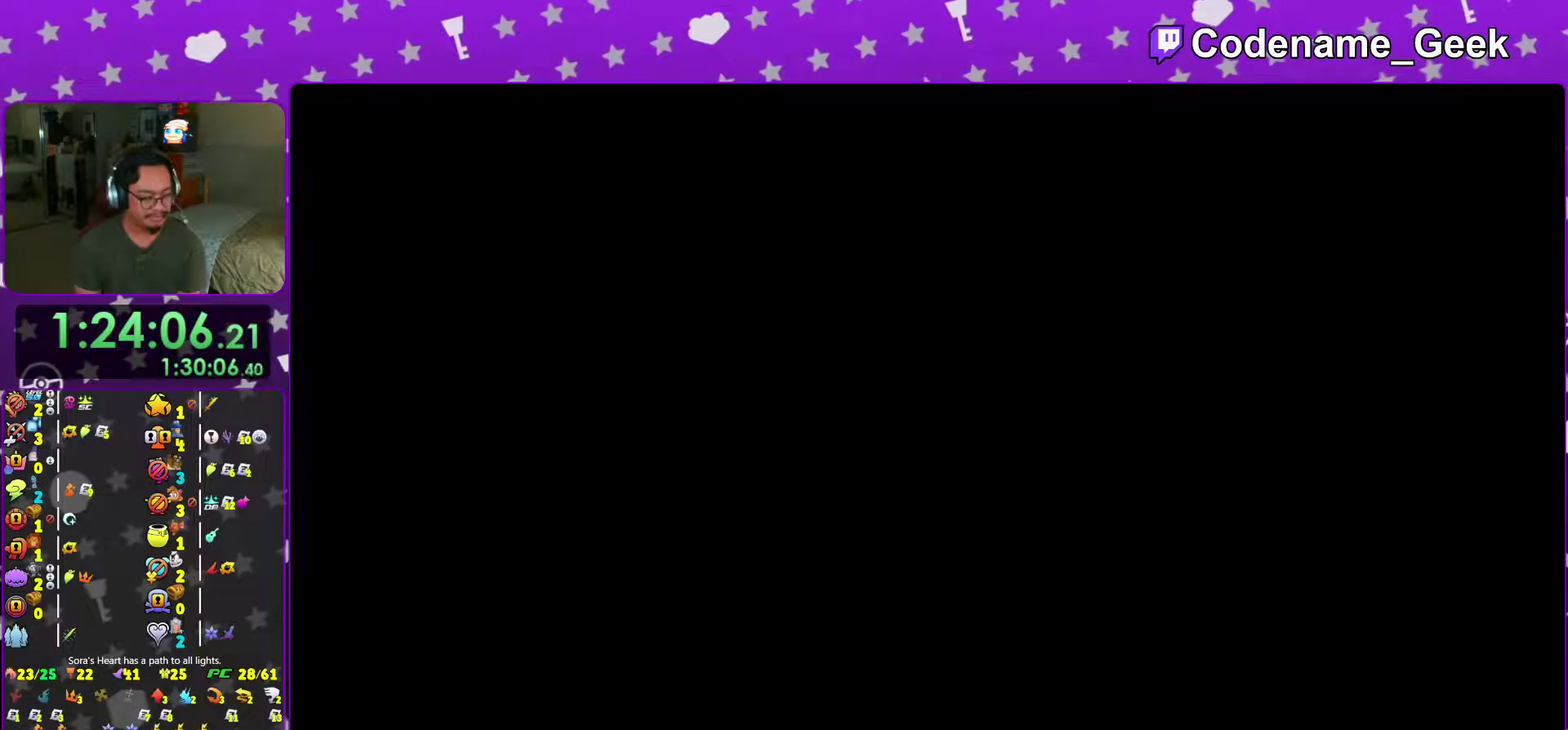
{"dt_ms": 600, "buttons": ["B"], "left_stick": "up", "right_stick": "center", "events": [[183, "B", "down"], [267, "B", "up"], [350, "B", "down"], [450, "B", "up"], [517, "B", "down"]]}
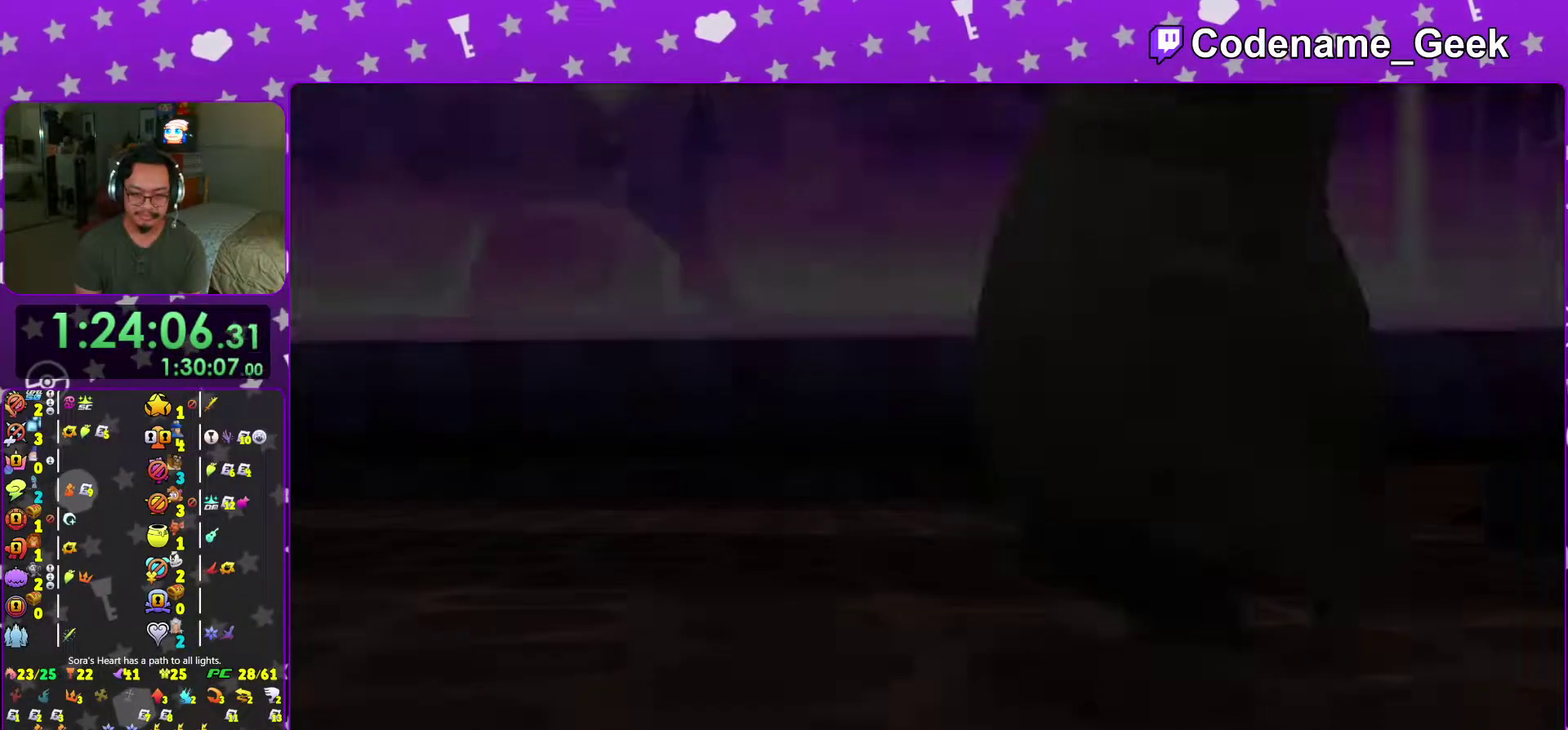
{"dt_ms": 401, "buttons": [], "left_stick": "up", "right_stick": "center", "events": [[17, "B", "up"], [101, "B", "down"], [201, "B", "up"], [267, "B", "down"], [351, "B", "up"]]}
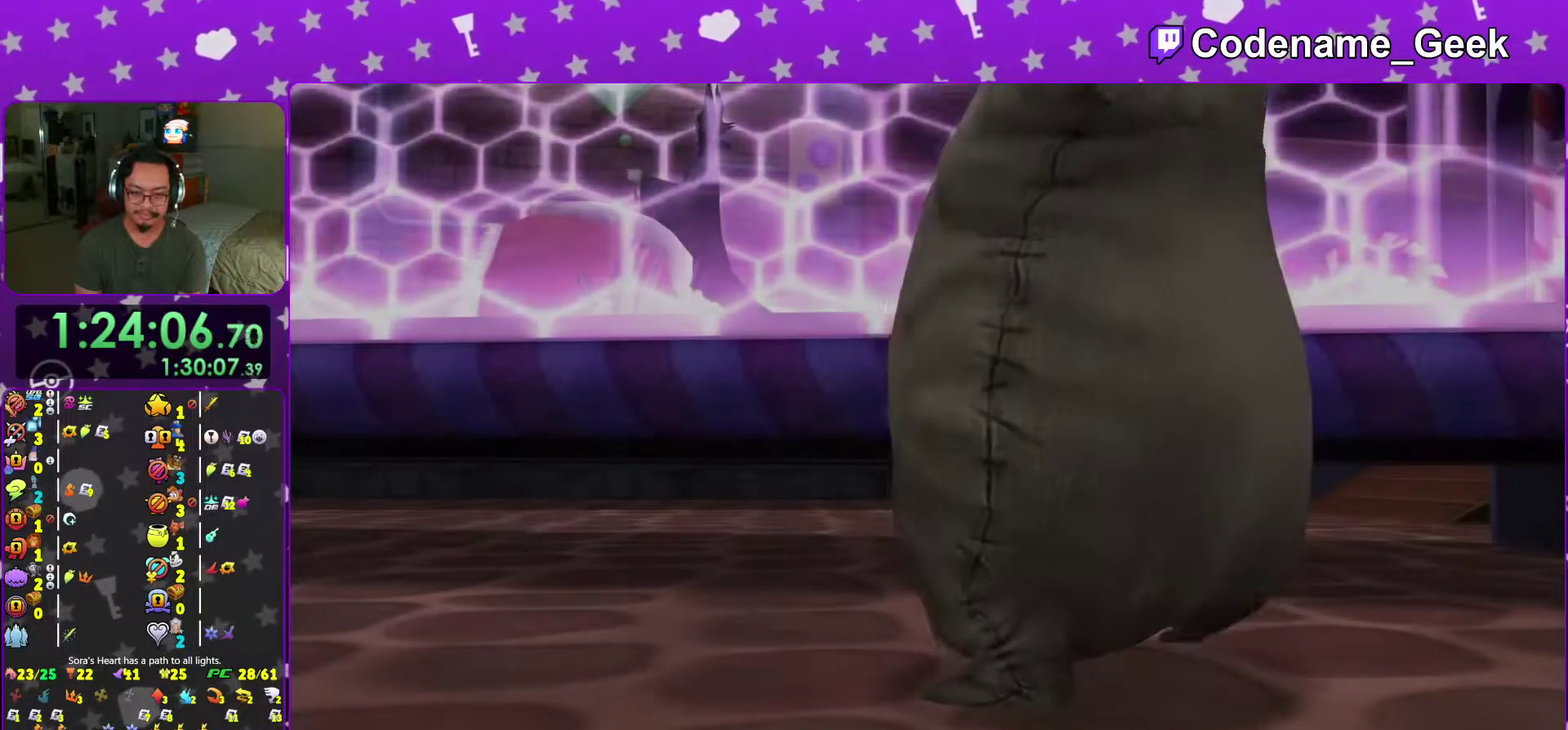
{"dt_ms": 600, "buttons": ["A"], "left_stick": "center", "right_stick": "center", "events": [[16, "B", "down"], [50, "left_stick", "center"], [217, "left_stick", "down-right"], [267, "B", "up"], [384, "left_stick", "center"], [567, "A", "down"]]}
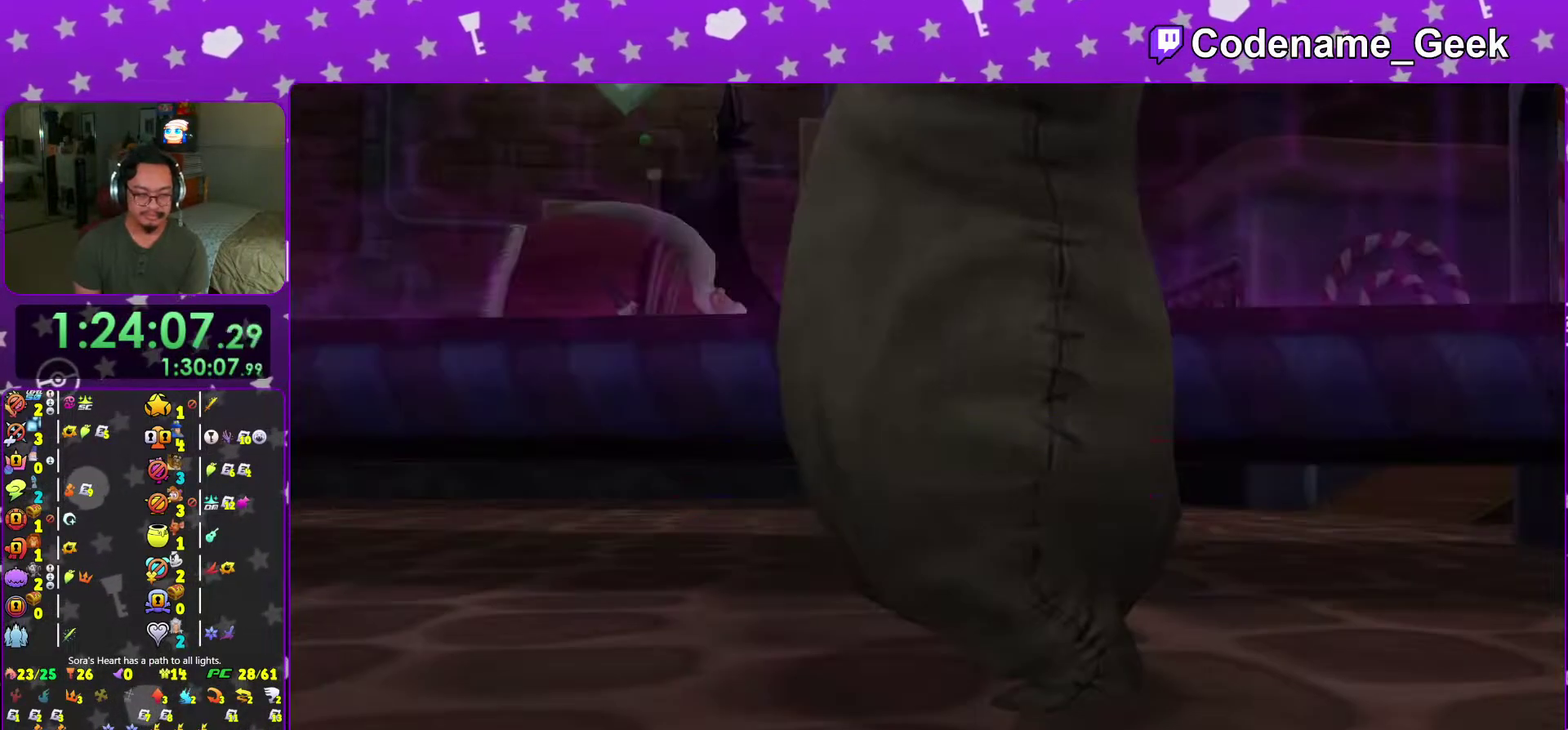
{"dt_ms": 401, "buttons": [], "left_stick": "up", "right_stick": "center", "events": [[50, "A", "up"], [151, "A", "down"], [151, "left_stick", "up-left"], [267, "A", "up"], [301, "left_stick", "up"]]}
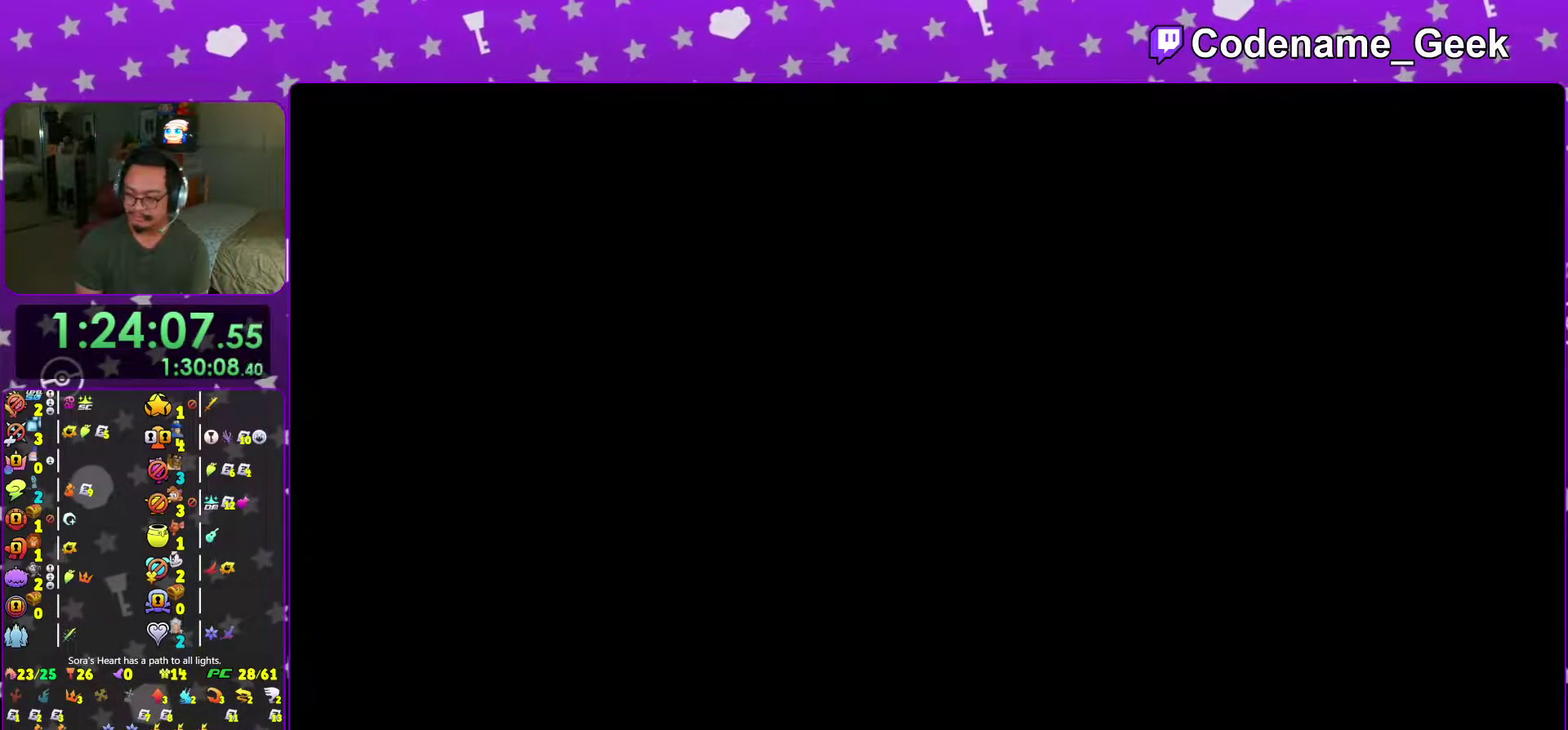
{"dt_ms": 600, "buttons": ["B"], "left_stick": "up", "right_stick": "center", "events": [[517, "B", "down"]]}
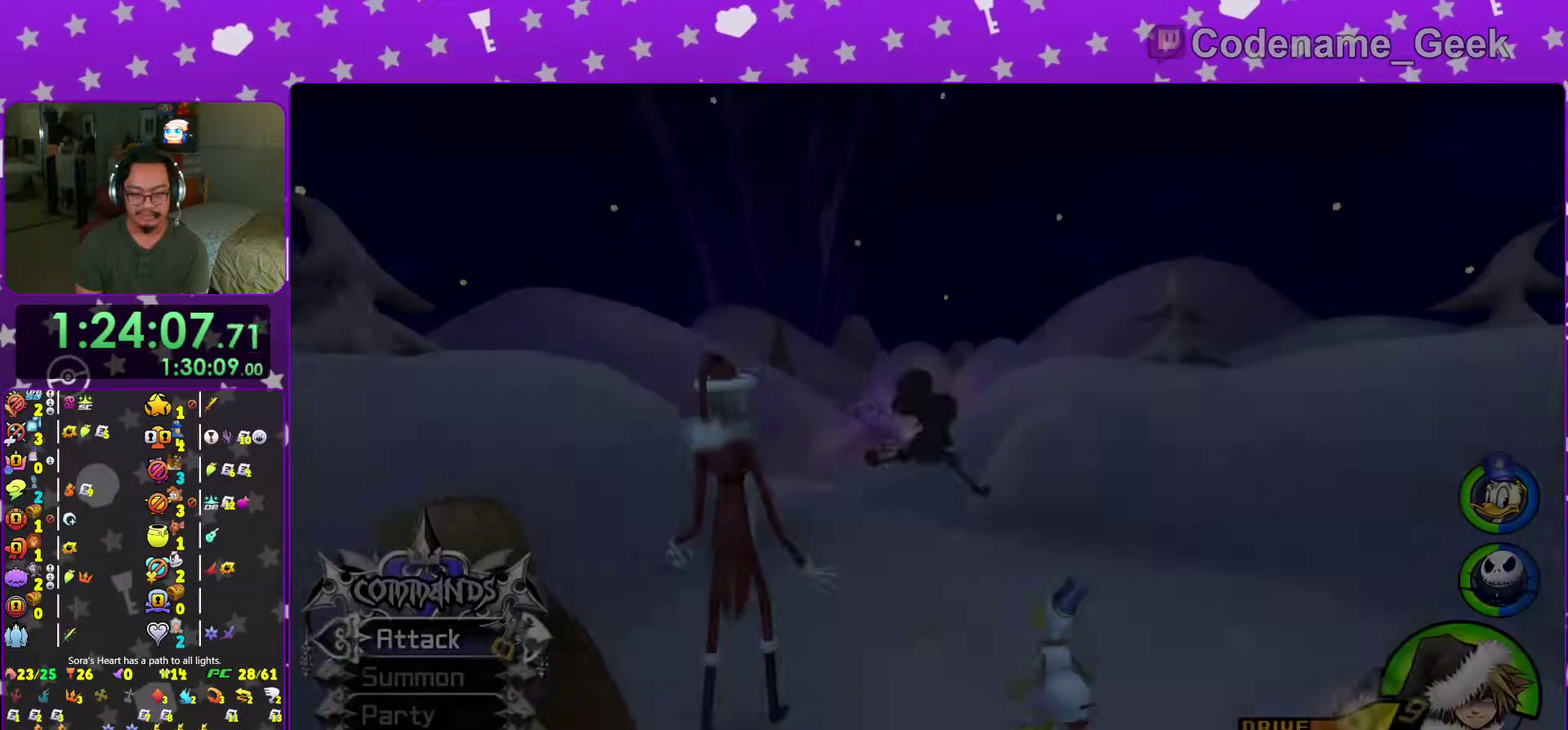
{"dt_ms": 401, "buttons": ["Y"], "left_stick": "up", "right_stick": "center", "events": [[17, "B", "up"], [84, "B", "down"], [201, "B", "up"], [284, "Y", "down"]]}
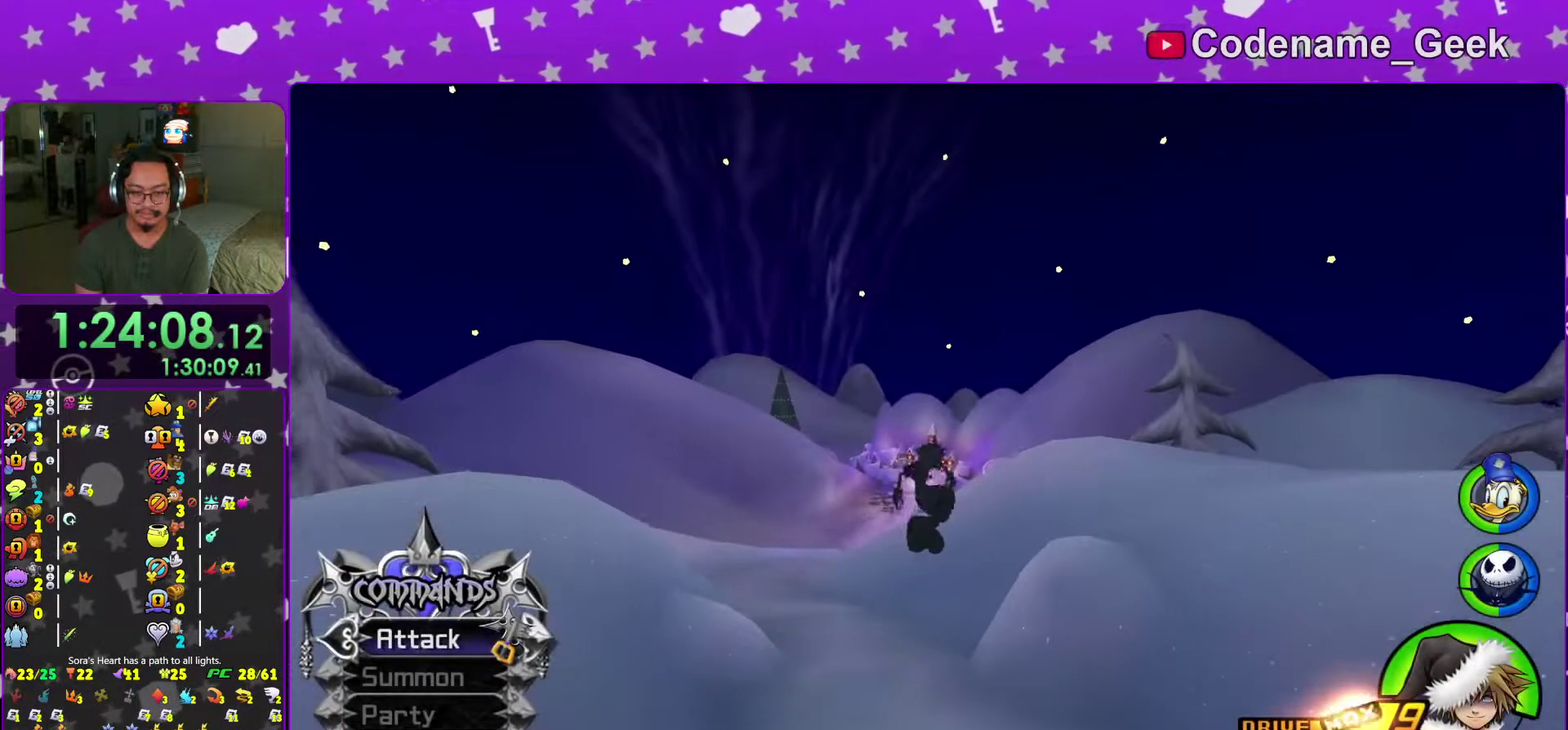
{"dt_ms": 600, "buttons": ["Y"], "left_stick": "up", "right_stick": "center", "events": [[67, "right_stick", "down-left"], [150, "right_stick", "center"]]}
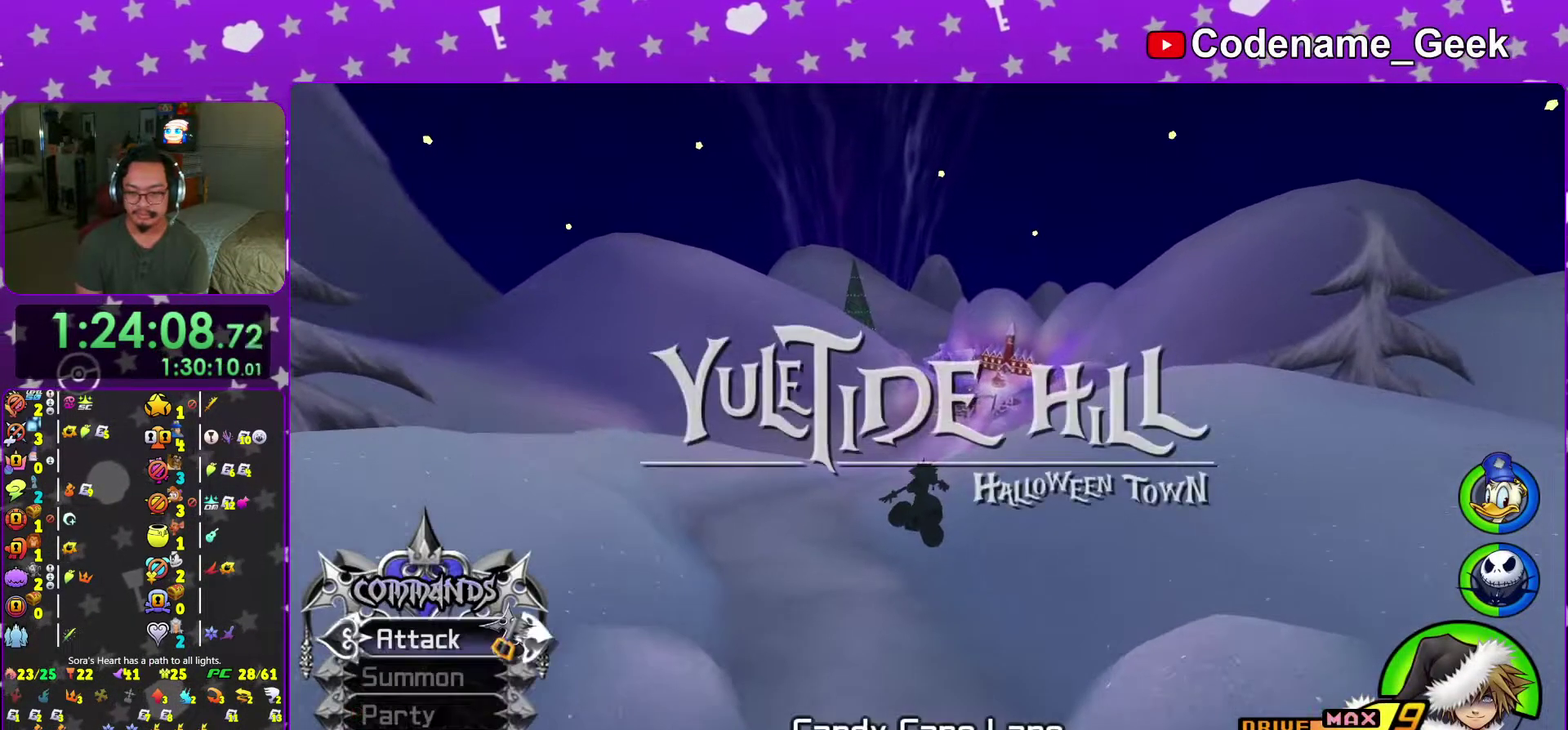
{"dt_ms": 301, "buttons": [], "left_stick": "up", "right_stick": "center", "events": [[17, "left_stick", "center"], [84, "Y", "up"], [301, "left_stick", "up"]]}
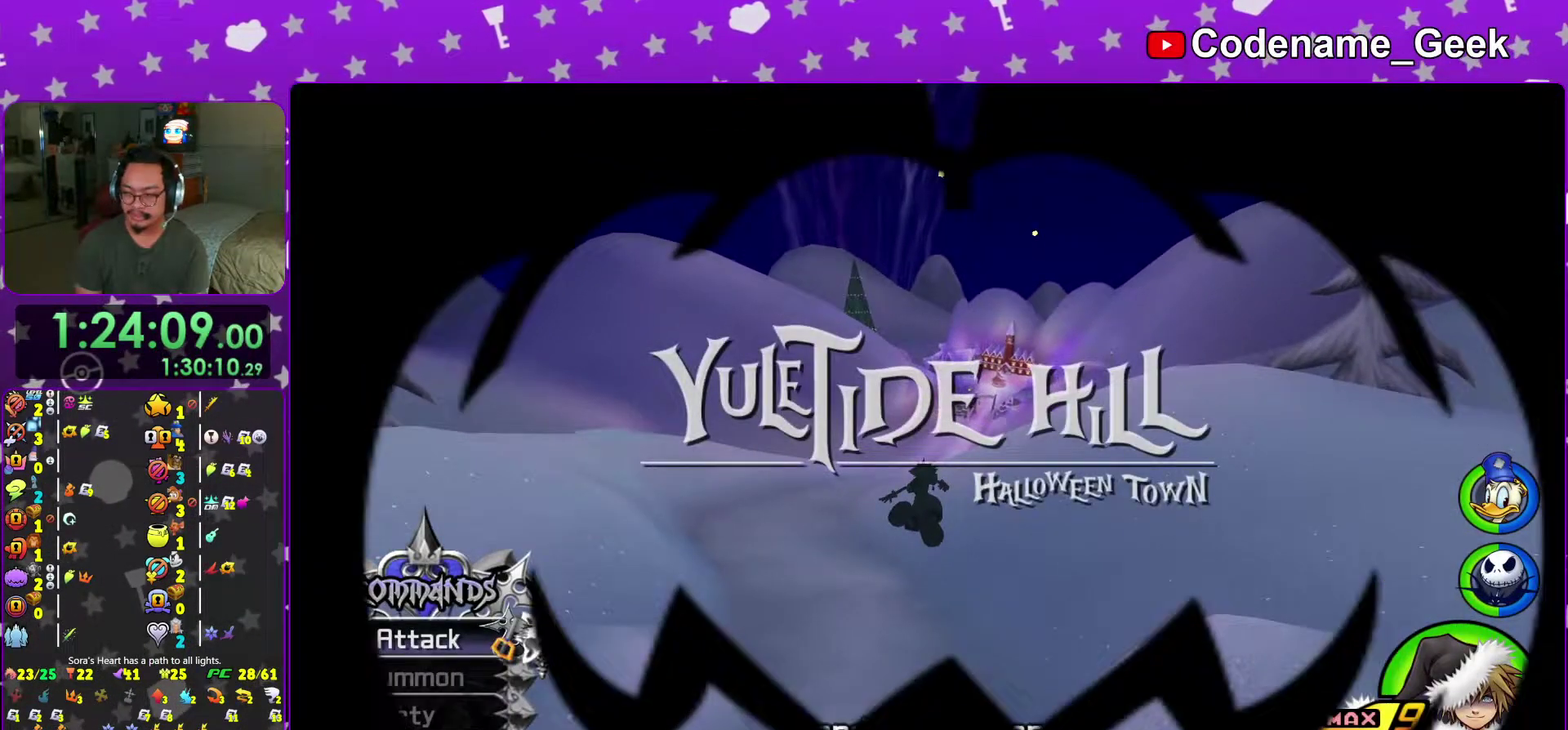
{"dt_ms": 700, "buttons": [], "left_stick": "up", "right_stick": "center", "events": []}
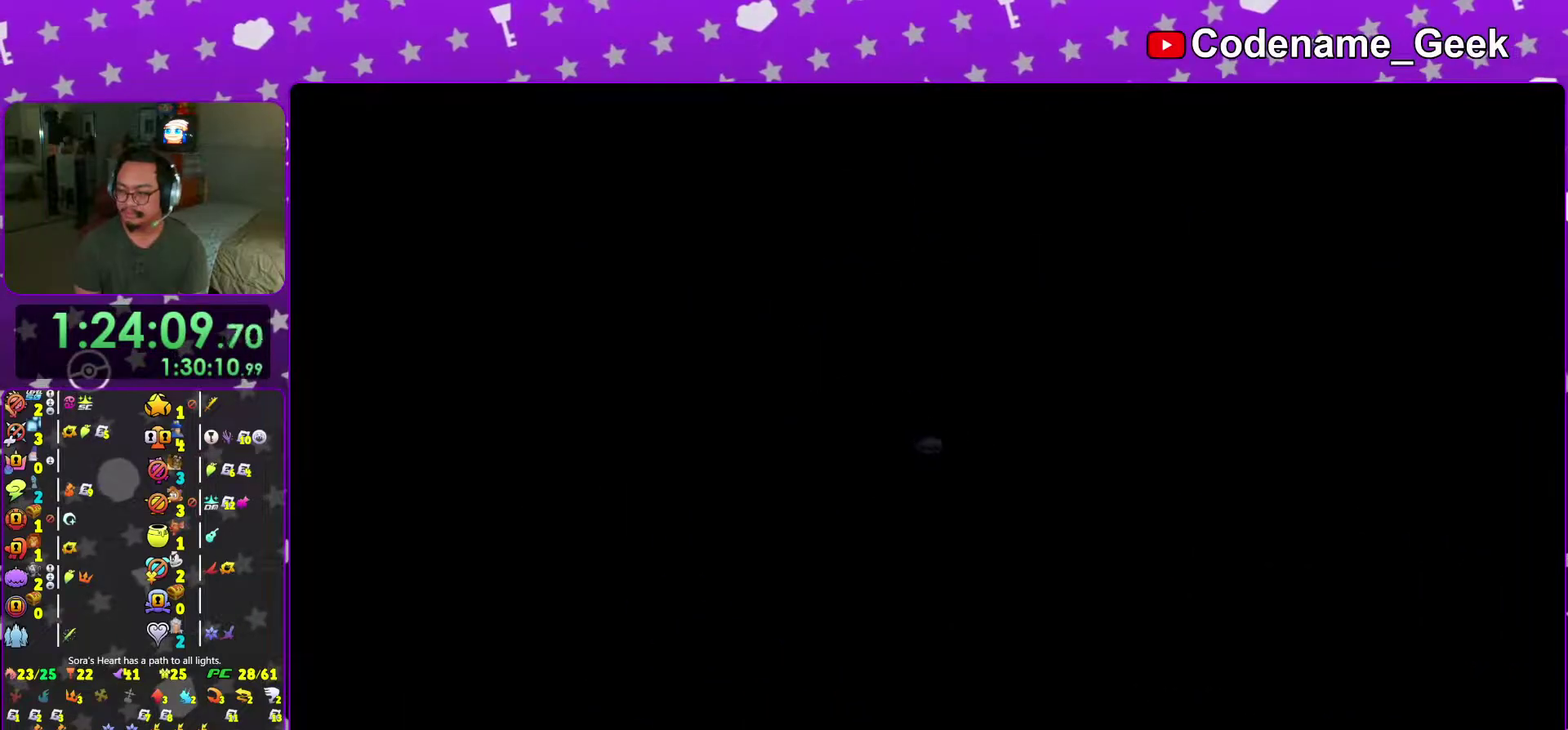
{"dt_ms": 301, "buttons": [], "left_stick": "up", "right_stick": "center", "events": []}
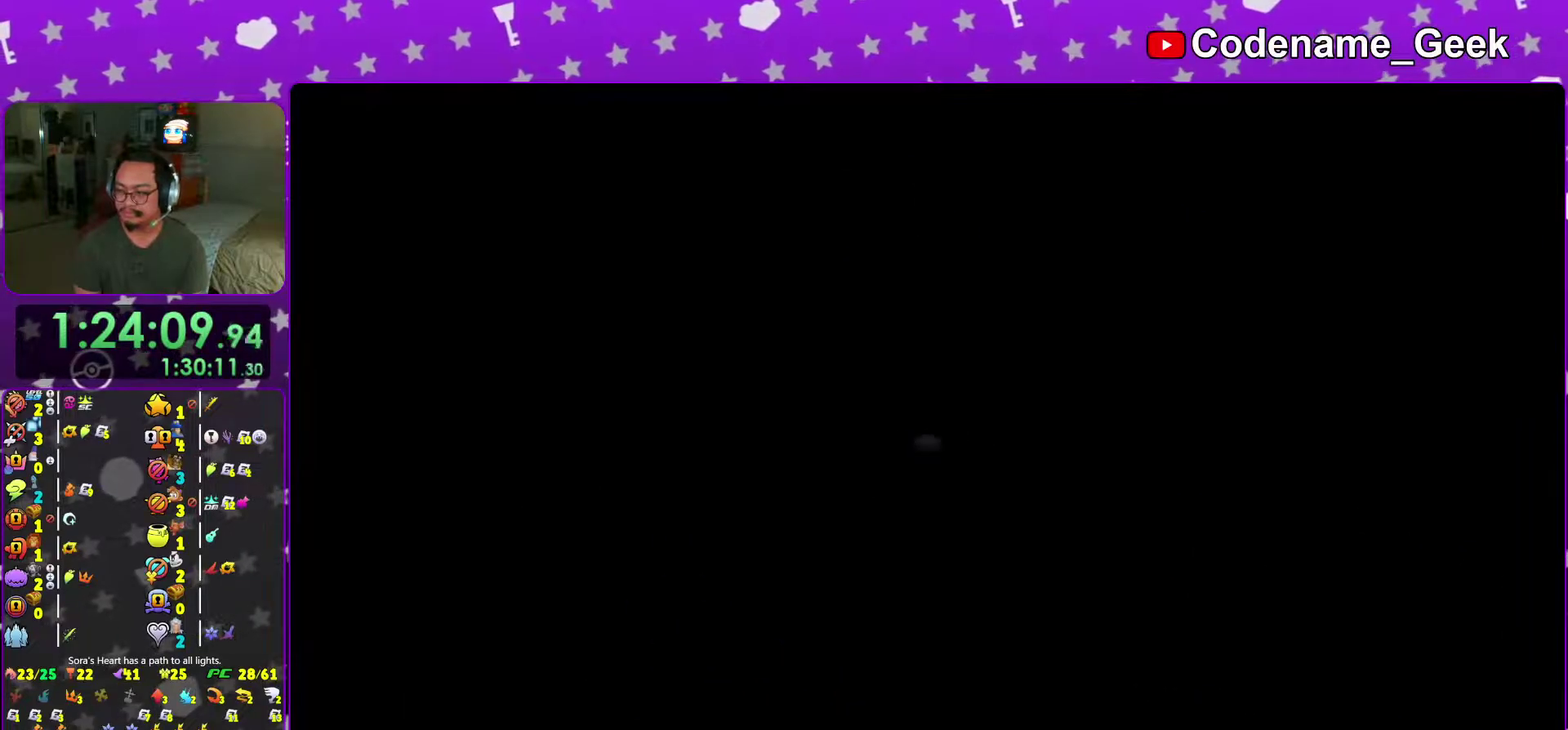
{"dt_ms": 700, "buttons": ["B"], "left_stick": "up", "right_stick": "center", "events": [[217, "B", "down"], [567, "B", "up"], [617, "B", "down"]]}
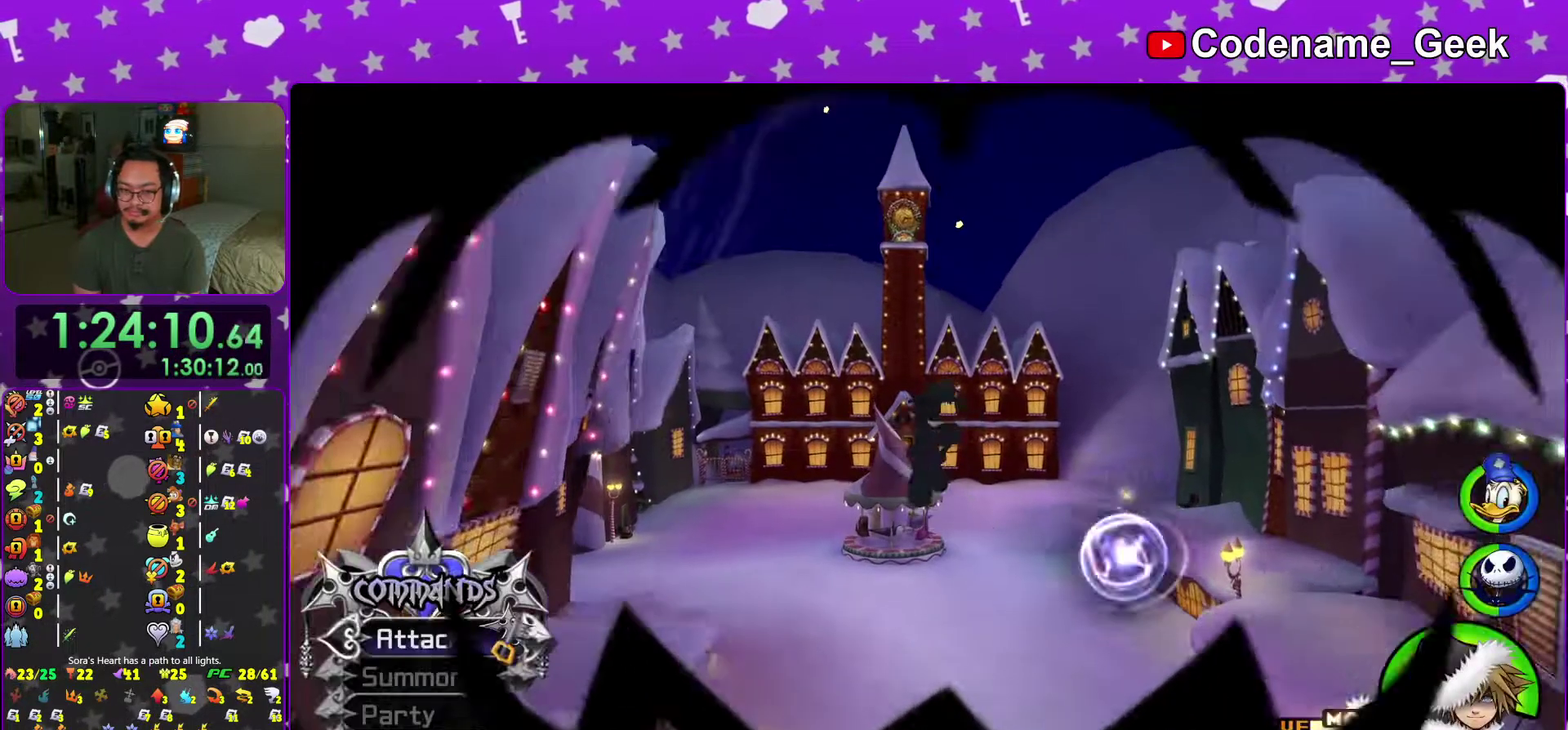
{"dt_ms": 301, "buttons": ["Y"], "left_stick": "up", "right_stick": "center", "events": [[134, "B", "up"], [267, "Y", "down"]]}
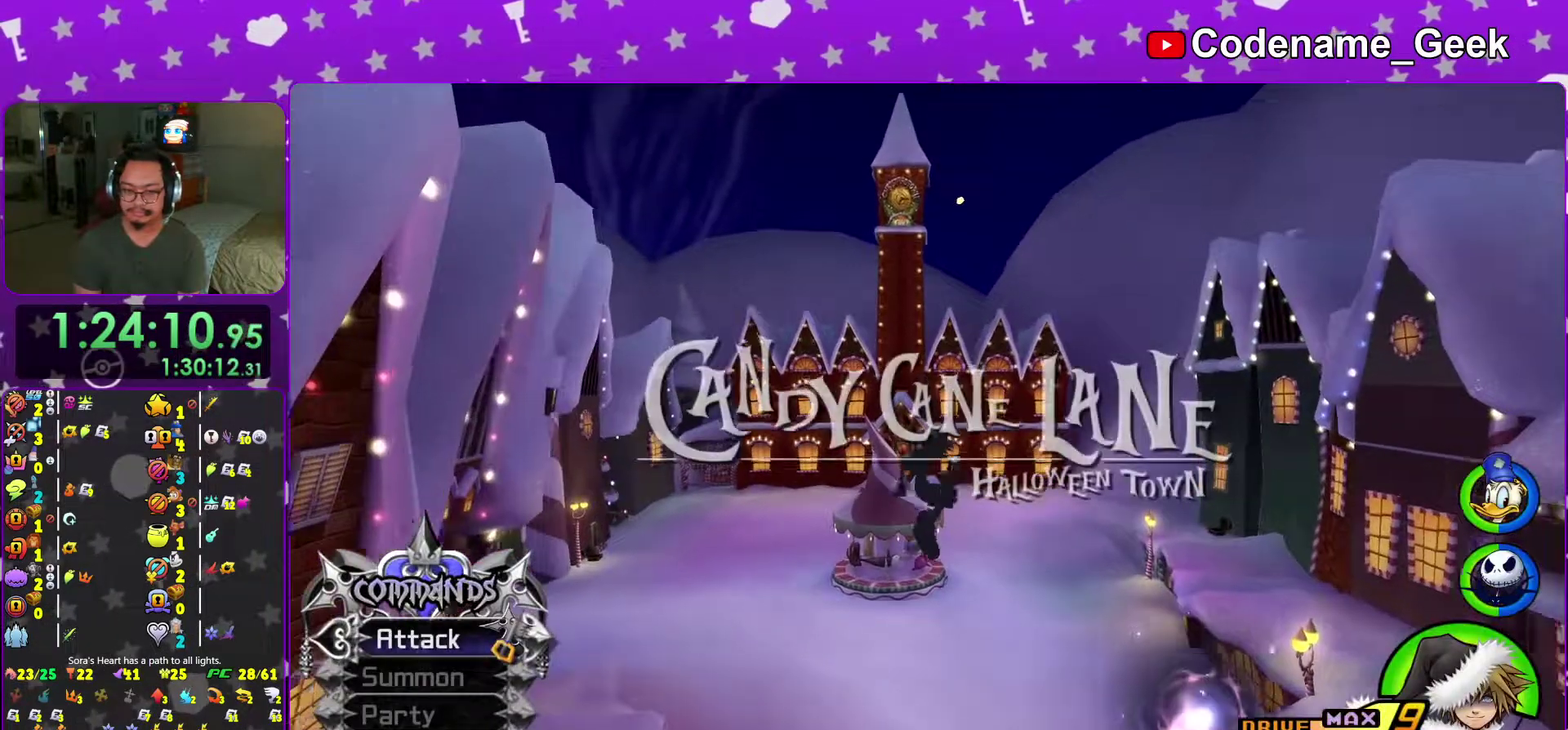
{"dt_ms": 700, "buttons": ["Y"], "left_stick": "up", "right_stick": "center", "events": [[233, "left_stick", "up-right"], [367, "left_stick", "up"]]}
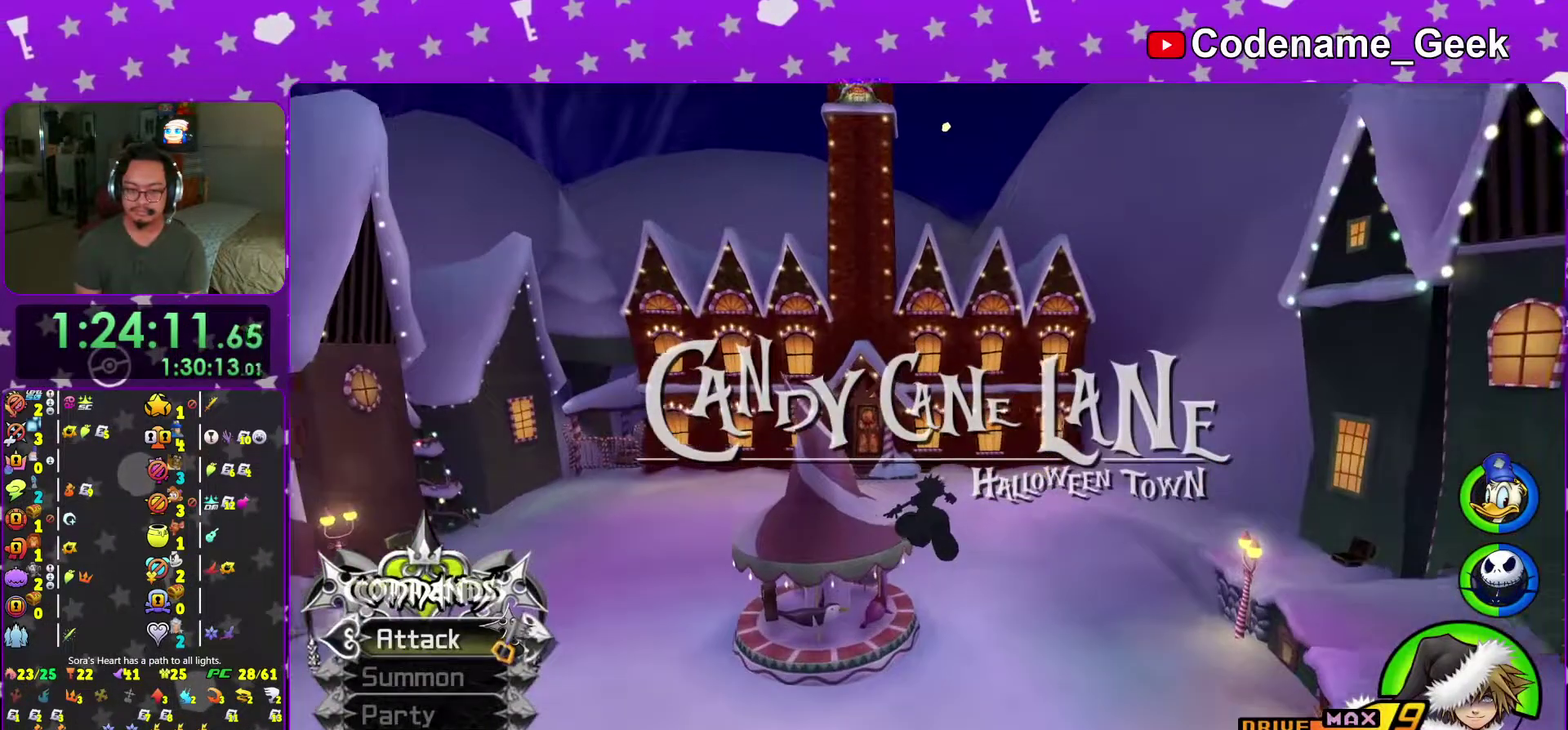
{"dt_ms": 301, "buttons": ["Y"], "left_stick": "up", "right_stick": "center", "events": []}
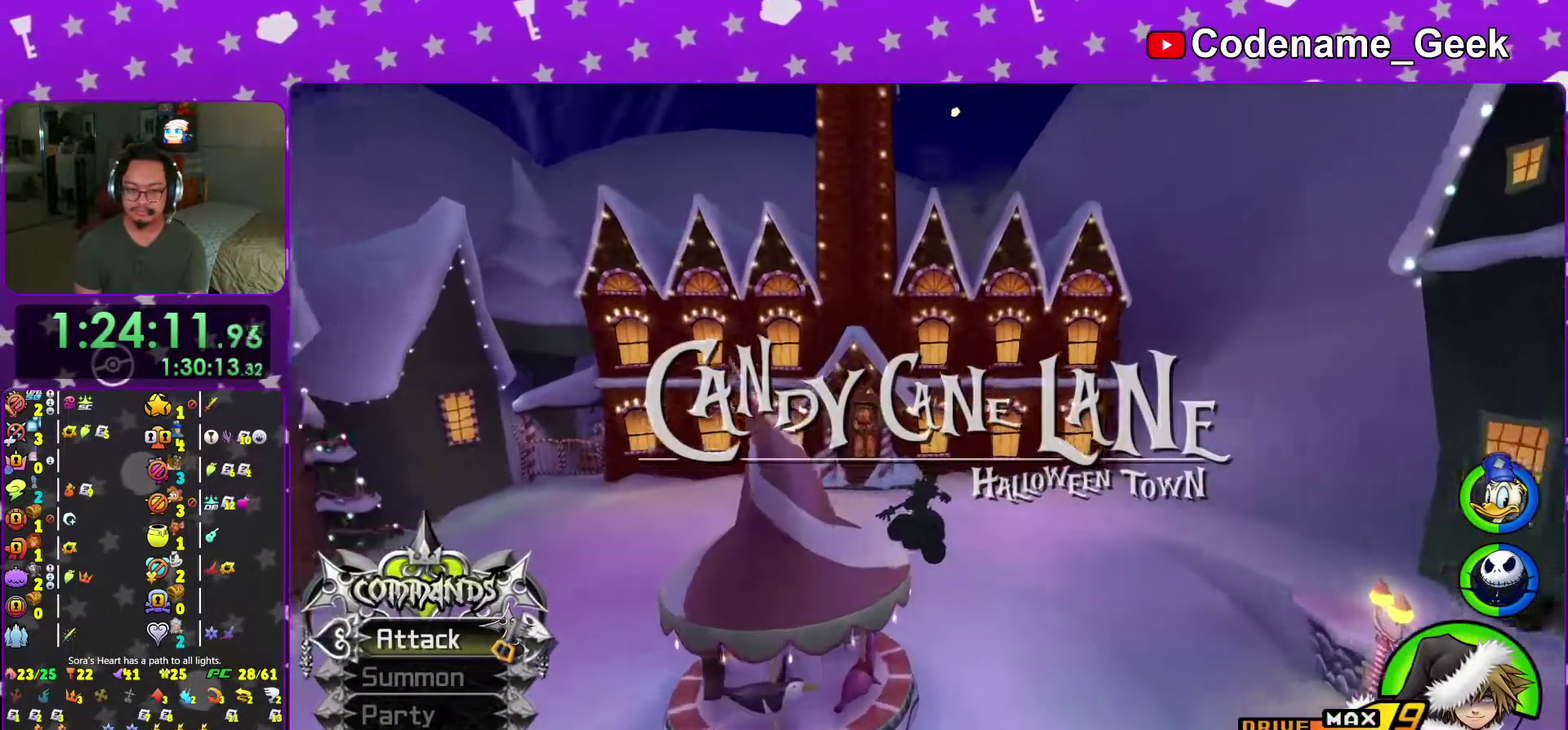
{"dt_ms": 700, "buttons": ["Y"], "left_stick": "up", "right_stick": "center", "events": [[133, "right_stick", "left"], [267, "left_stick", "up-left"], [267, "right_stick", "center"], [383, "left_stick", "up"]]}
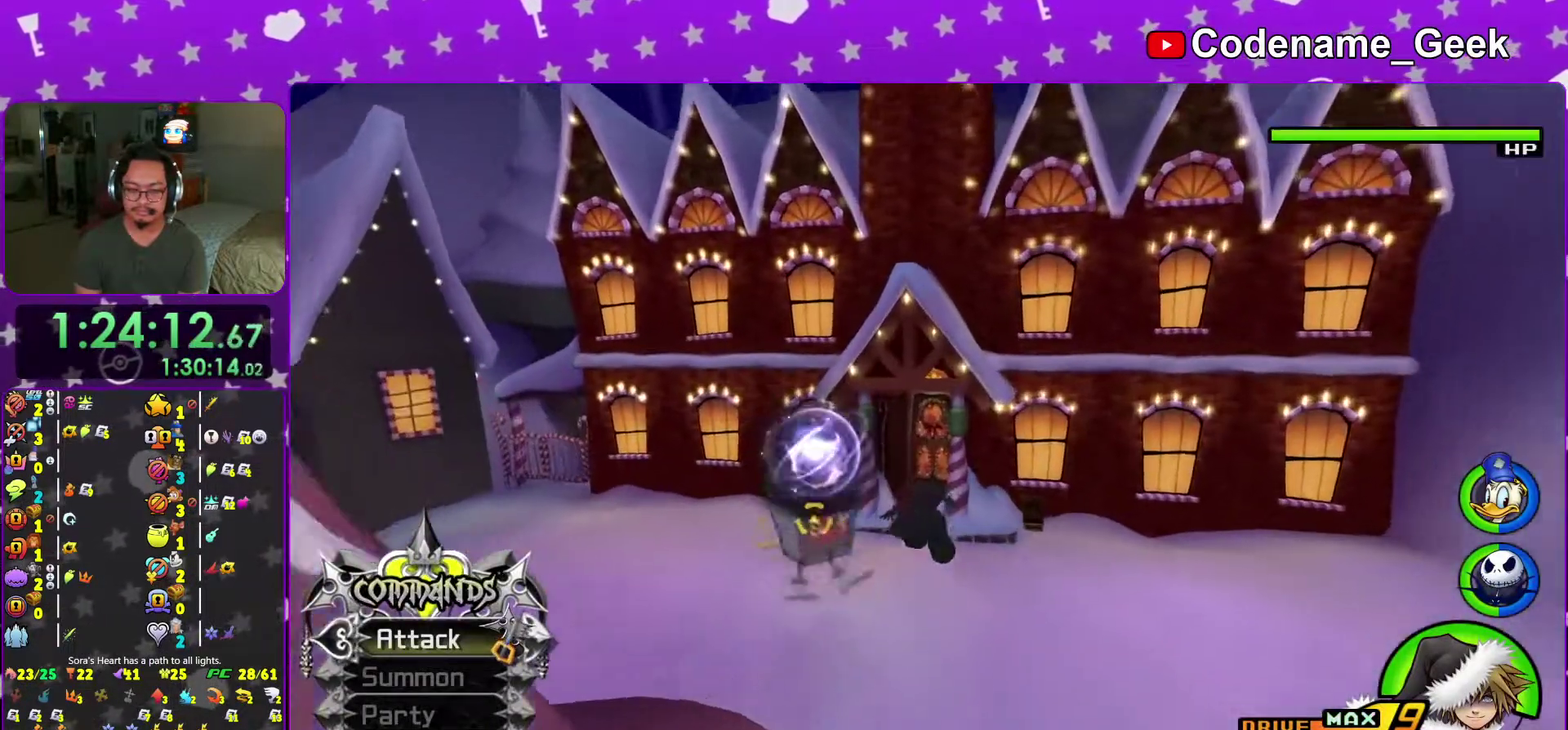
{"dt_ms": 301, "buttons": ["Y"], "left_stick": "up", "right_stick": "center", "events": [[50, "left_stick", "up-left"], [167, "left_stick", "up"]]}
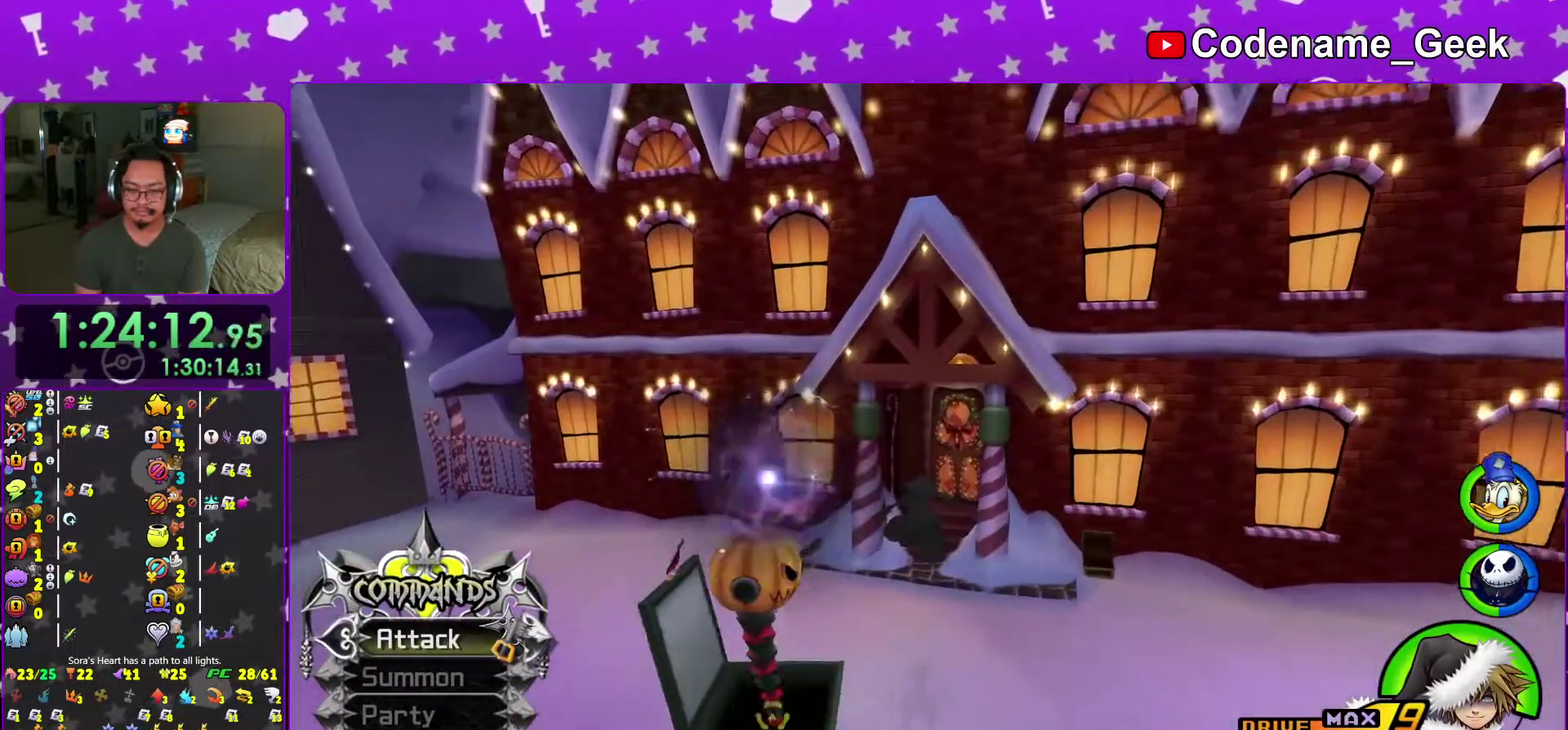
{"dt_ms": 901, "buttons": ["B"], "left_stick": "up", "right_stick": "center"}
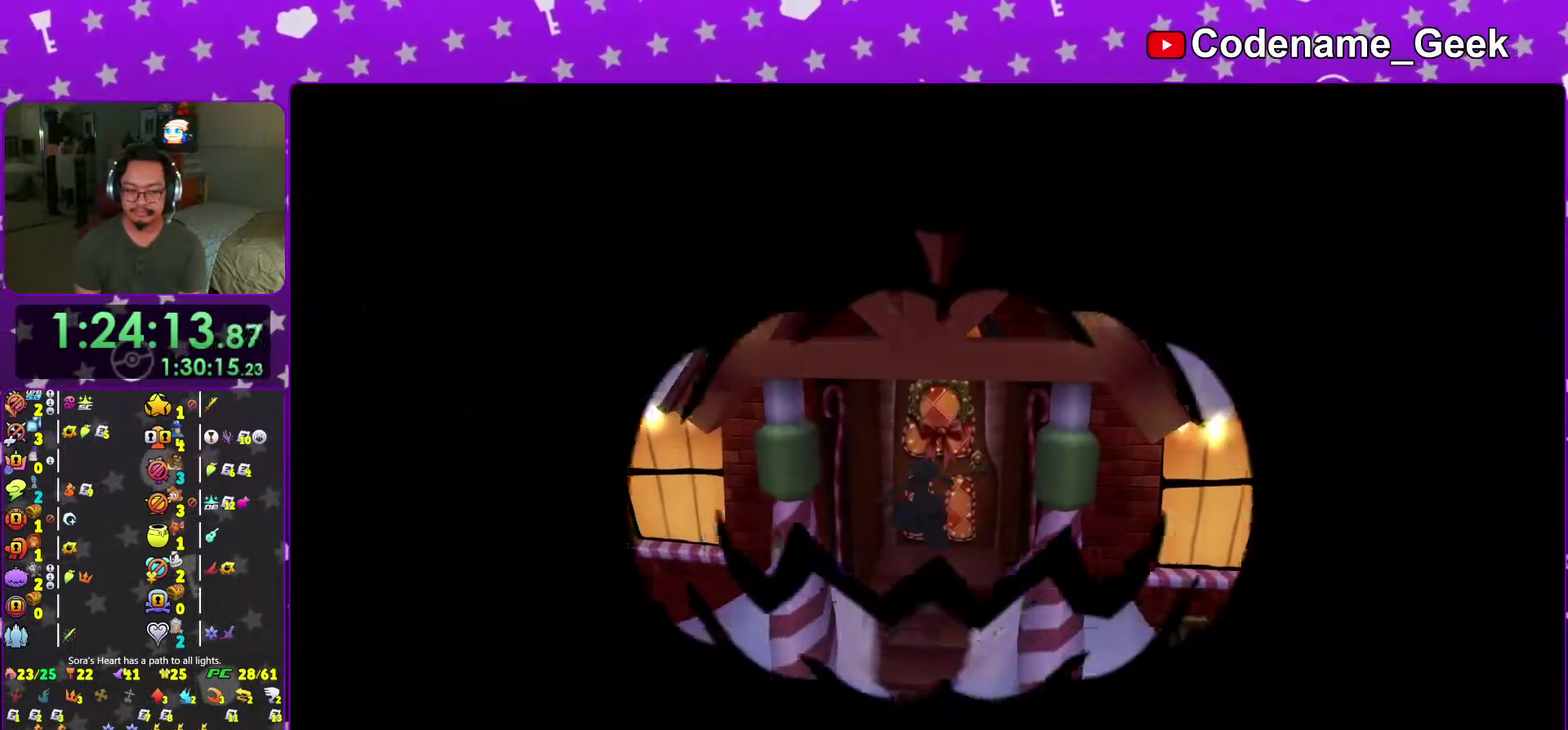
{"dt_ms": 300, "buttons": [], "left_stick": "up-left", "right_stick": "center"}
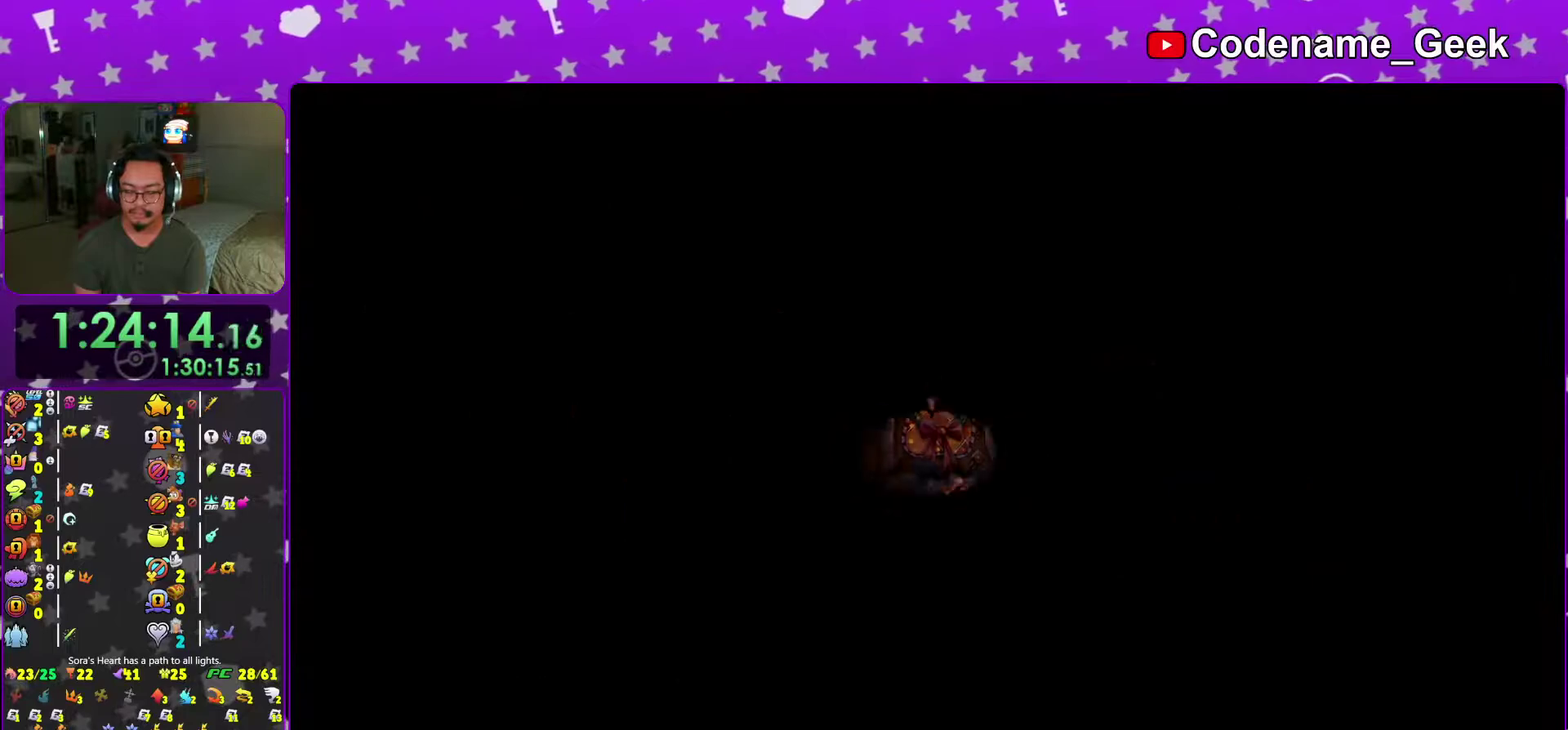
{"dt_ms": 701, "buttons": [], "left_stick": "up-left", "right_stick": "center", "events": []}
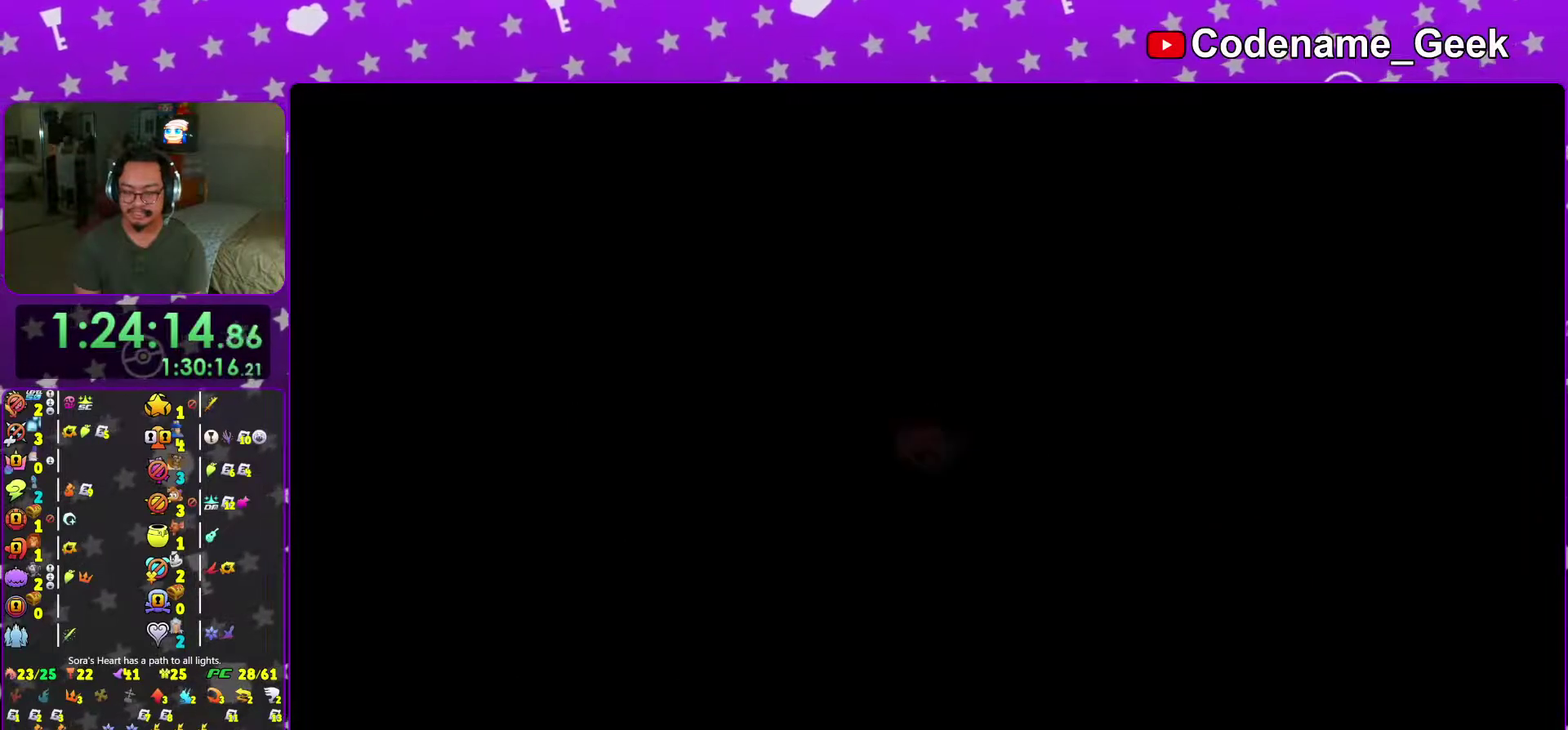
{"dt_ms": 300, "buttons": [], "left_stick": "up-left", "right_stick": "center", "events": [[166, "Y", "down"], [233, "Y", "up"]]}
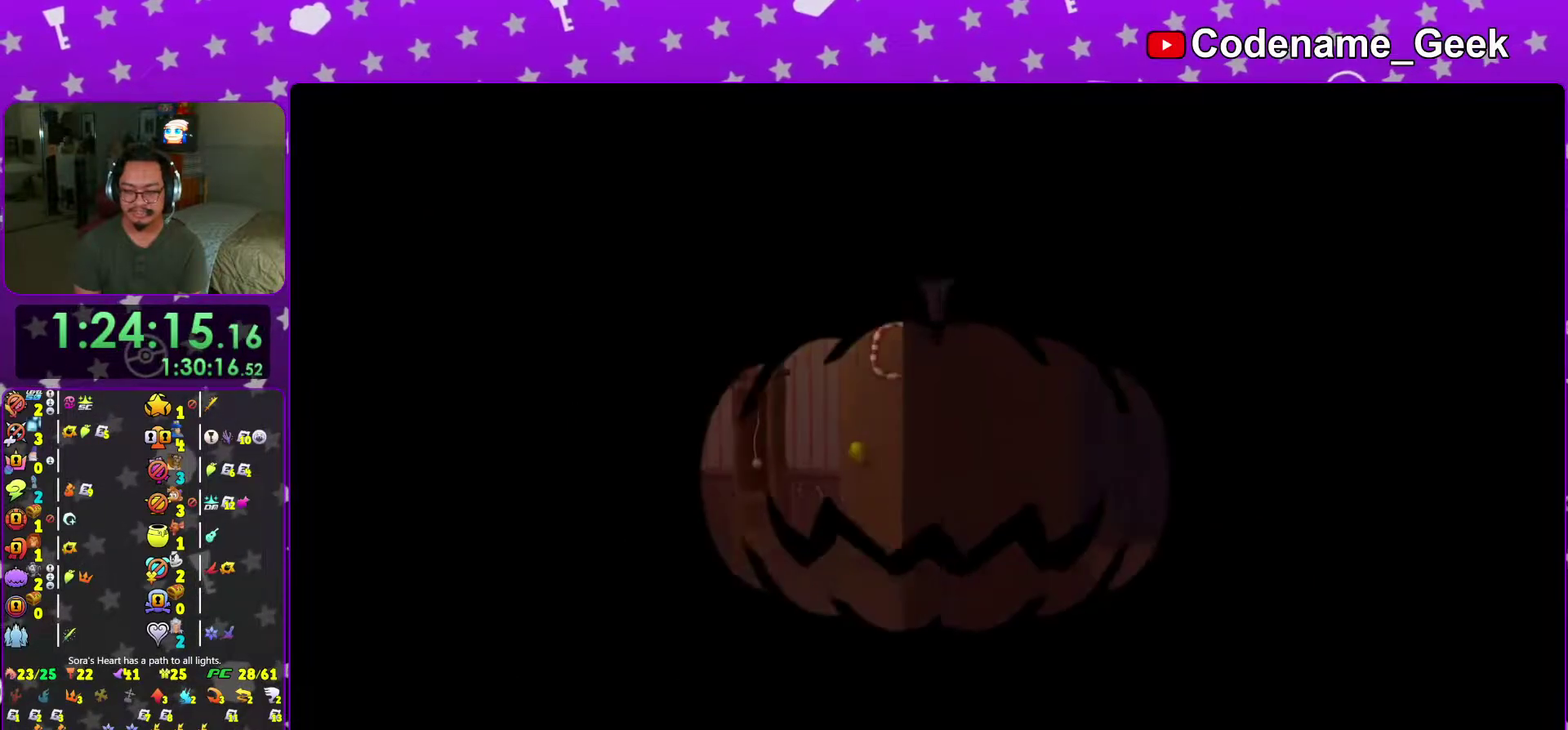
{"dt_ms": 701, "buttons": [], "left_stick": "up-right", "right_stick": "right", "events": [[50, "Y", "down"], [150, "Y", "up"], [150, "left_stick", "up"], [150, "right_stick", "right"], [317, "right_stick", "center"], [434, "right_stick", "down-right"], [500, "right_stick", "right"], [517, "left_stick", "up-right"]]}
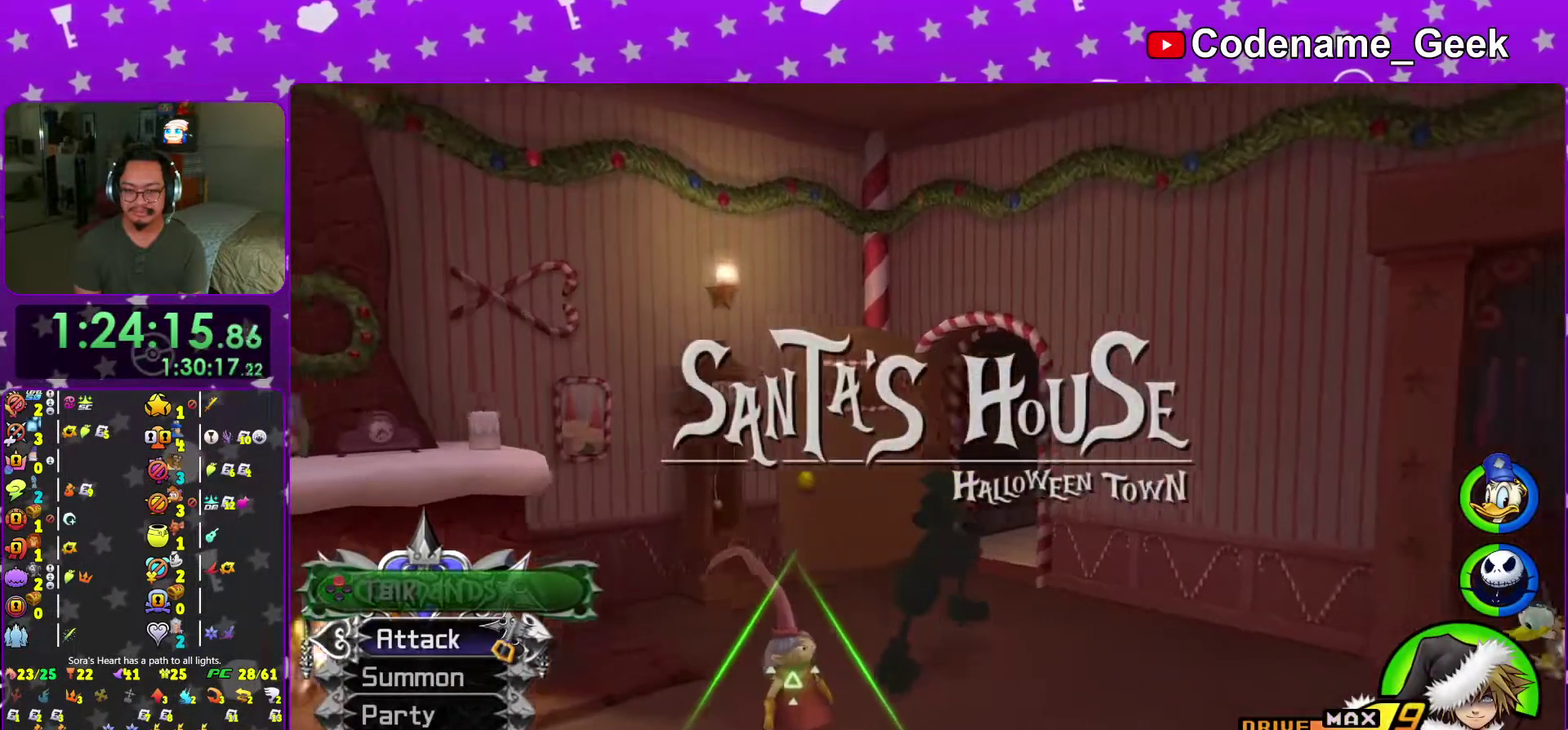
{"dt_ms": 300, "buttons": [], "left_stick": "up", "right_stick": "center", "events": [[33, "right_stick", "down-right"], [83, "Y", "down"], [83, "left_stick", "up"], [100, "right_stick", "center"], [216, "Y", "up"]]}
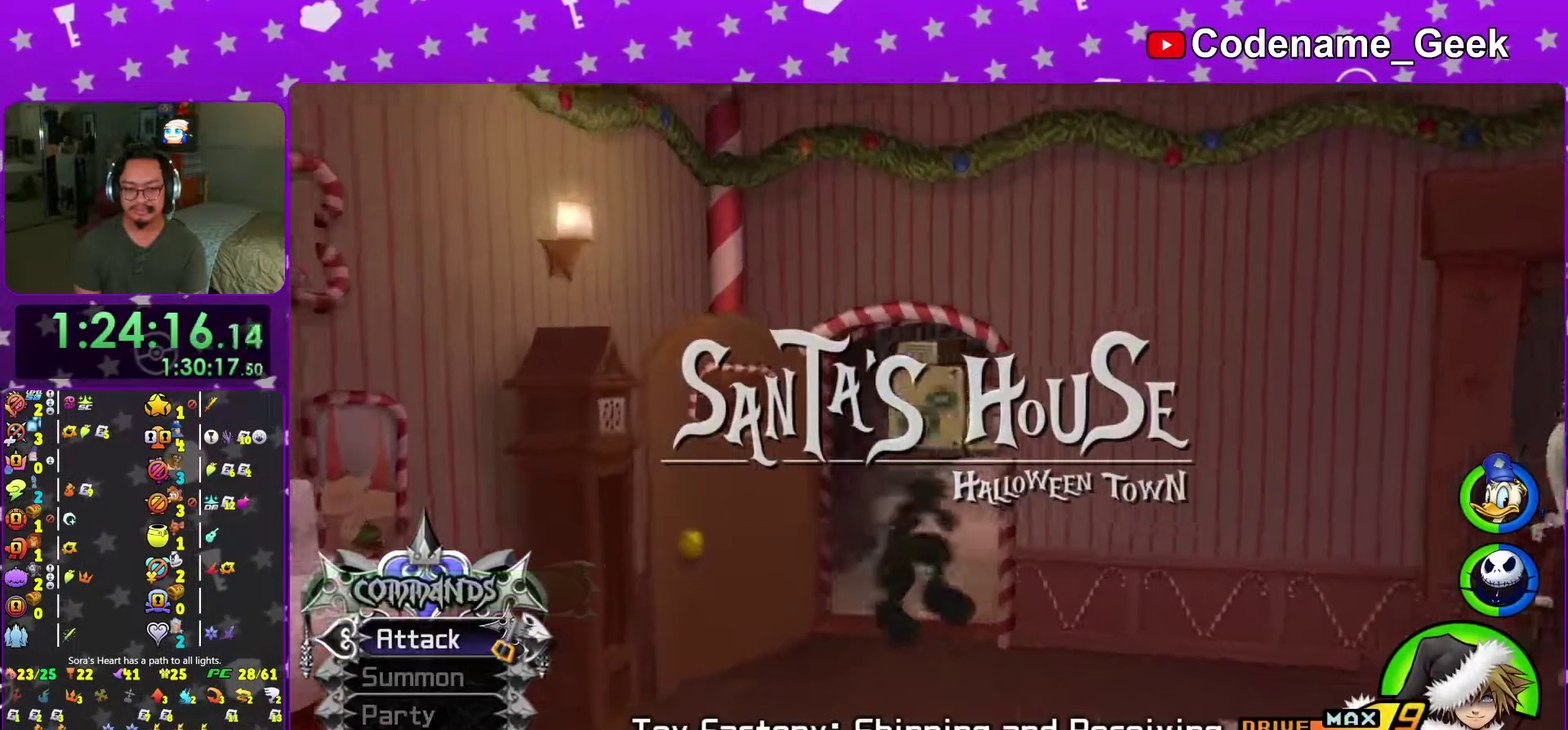
{"dt_ms": 701, "buttons": ["B"], "left_stick": "up", "right_stick": "center", "events": [[17, "Y", "down"], [133, "Y", "up"], [684, "B", "down"]]}